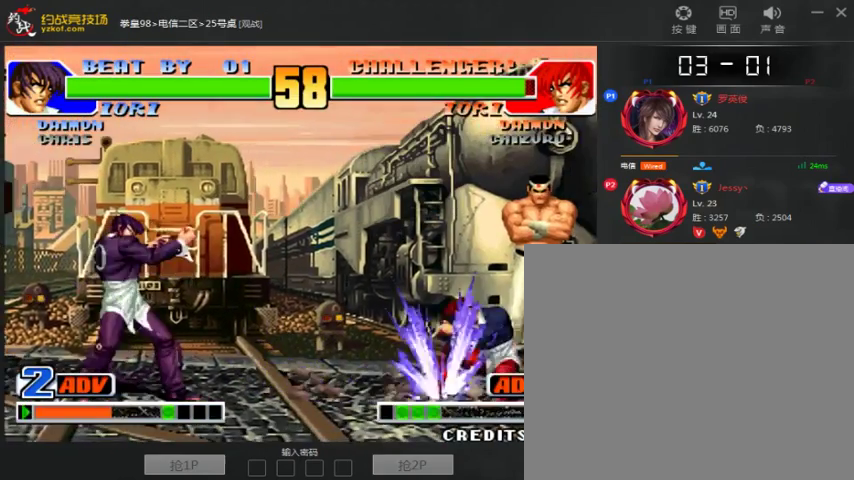
Gameplay with a controller (arcade stick); each line is a JSON object with the inputs held at the frame after it. "events" lists button and stick changes between this image and that frame as [ms after this image, input, new state], when the widget could be followed in between. Not read: D L3 R3.
{"buttons": [], "left_stick": "left"}
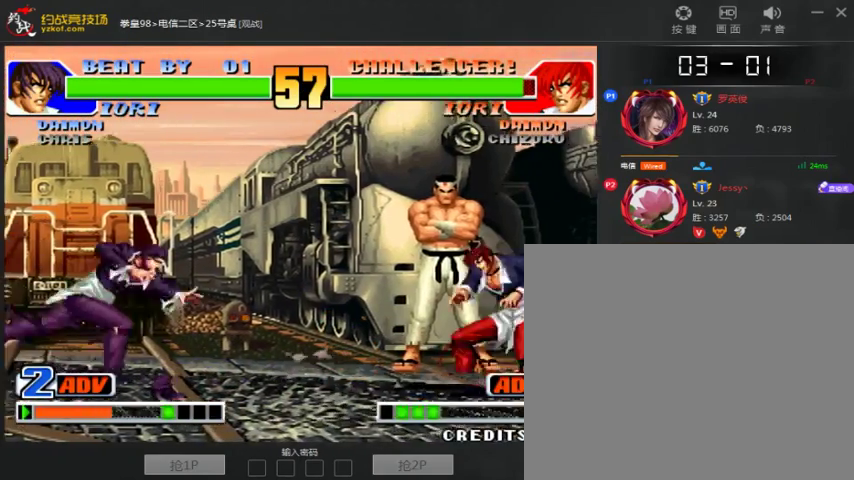
{"buttons": [], "left_stick": "down-right", "events": [[100, "left_stick", "center"], [433, "left_stick", "down-right"]]}
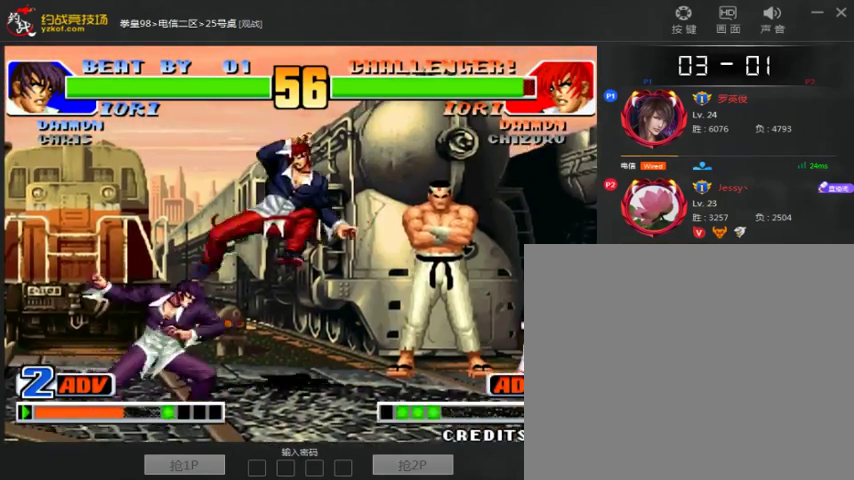
{"buttons": ["A", "B"], "left_stick": "center", "events": [[433, "left_stick", "center"], [500, "A", "down"], [500, "B", "down"]]}
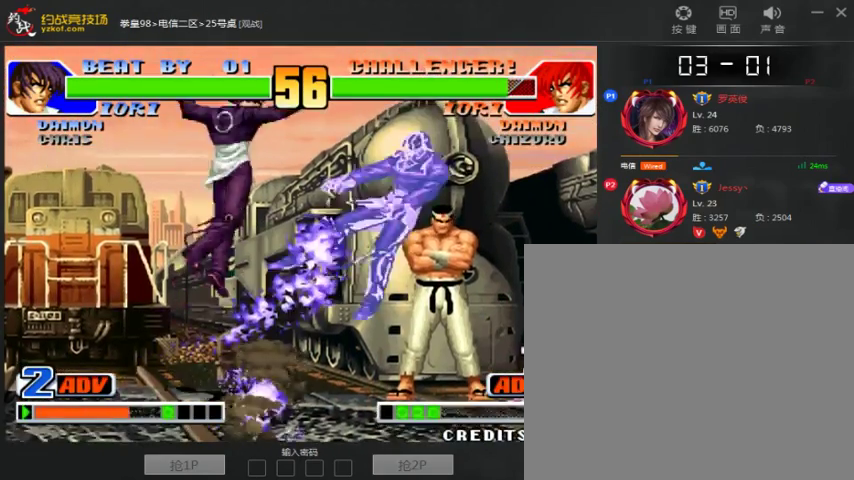
{"buttons": [], "left_stick": "center", "events": [[100, "A", "up"], [100, "B", "up"], [400, "A", "down"], [500, "A", "up"]]}
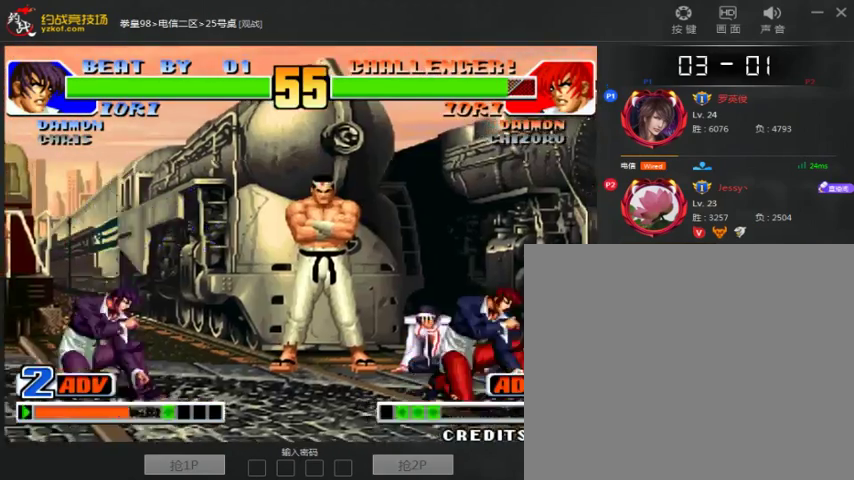
{"buttons": [], "left_stick": "right", "events": [[100, "left_stick", "up"], [200, "left_stick", "center"], [367, "B", "down"], [467, "B", "up"], [500, "left_stick", "right"]]}
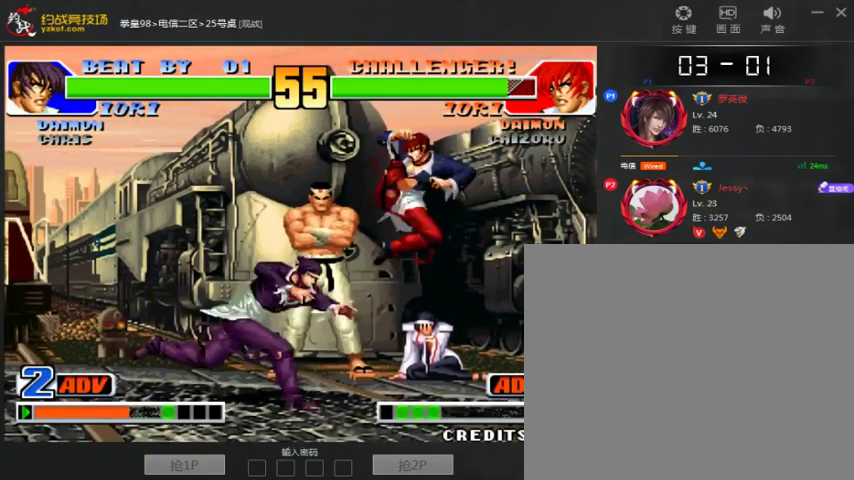
{"buttons": [], "left_stick": "down-right", "events": [[67, "left_stick", "down-right"], [300, "A", "down"], [367, "A", "up"]]}
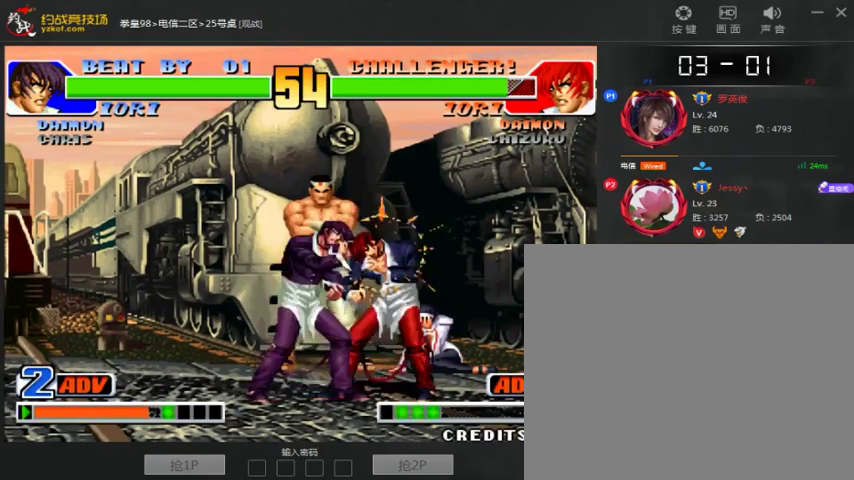
{"buttons": ["A", "B"], "left_stick": "center", "events": [[33, "left_stick", "center"], [67, "A", "down"], [67, "B", "down"], [167, "A", "up"], [267, "A", "down"], [367, "A", "up"], [367, "B", "up"], [467, "A", "down"], [467, "B", "down"]]}